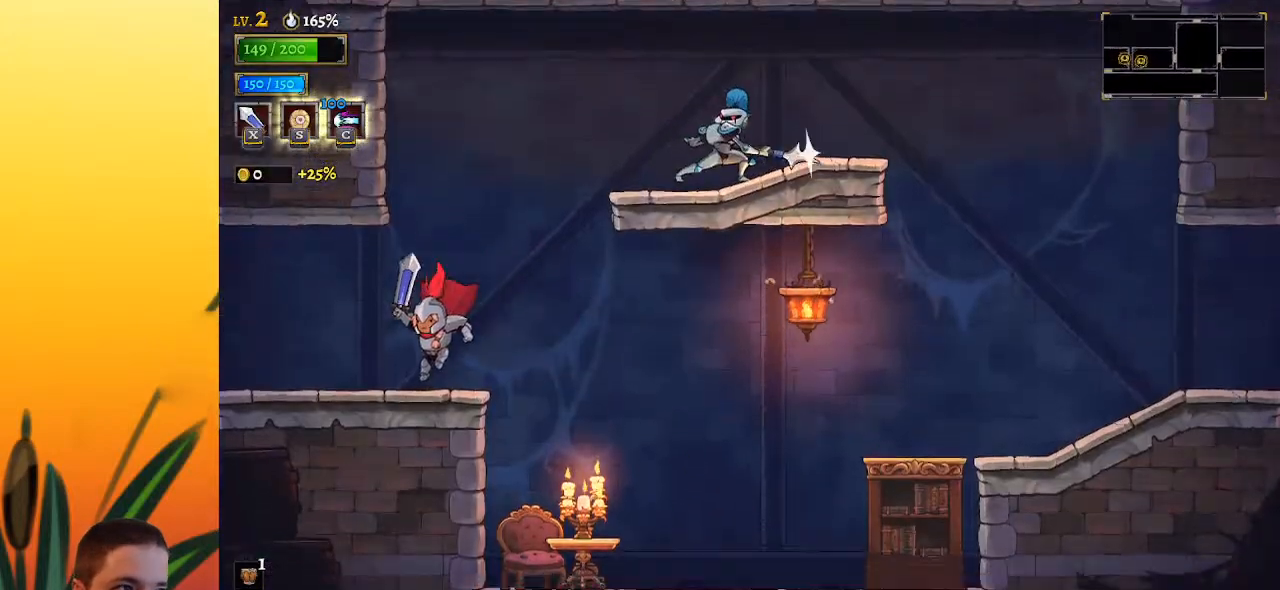
Gameplay with keyboard; each line is a JSON object with the keys held at the frame after it. "events" lists presses ("down") and releases ("up") of "a", "c", "d", "down", "left", "right", "s", "up", "x" and "z" between this image and that frame as [ms after this image, input, new state], when the widget could be followed in between. No other keys are recorded. Mouse input is not recorded.
{"keys": ["down", "right", "z"], "events": [[83, "right", "down"], [83, "z", "down"], [467, "down", "down"]]}
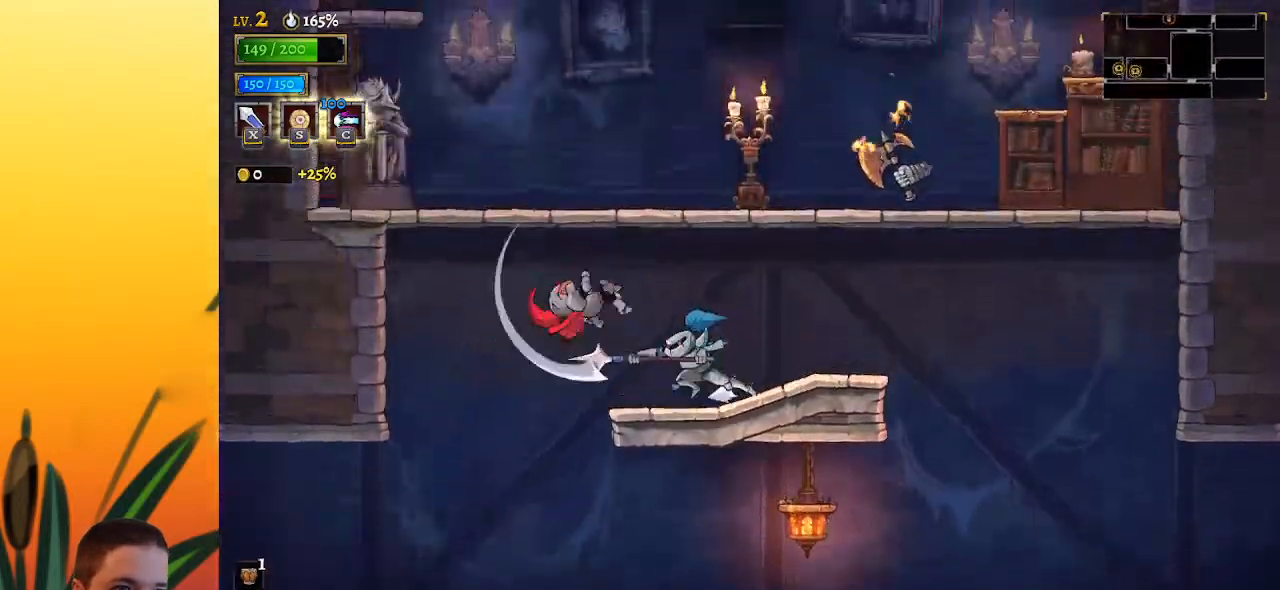
{"keys": [], "events": [[150, "z", "up"], [200, "down", "up"], [200, "right", "up"]]}
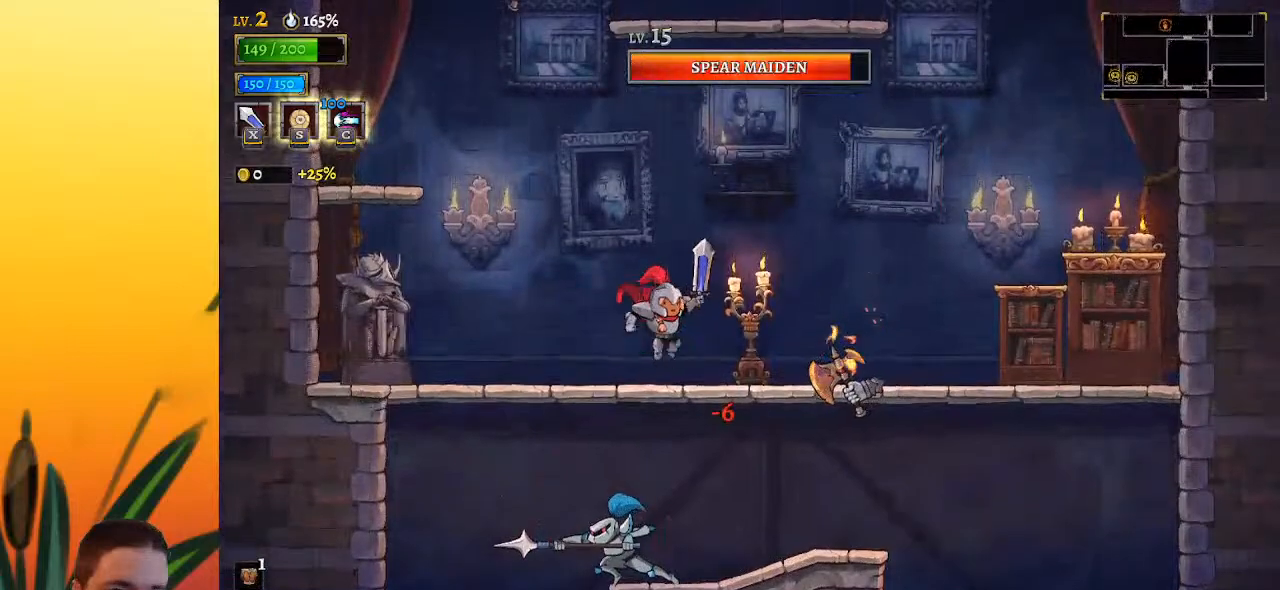
{"keys": [], "events": []}
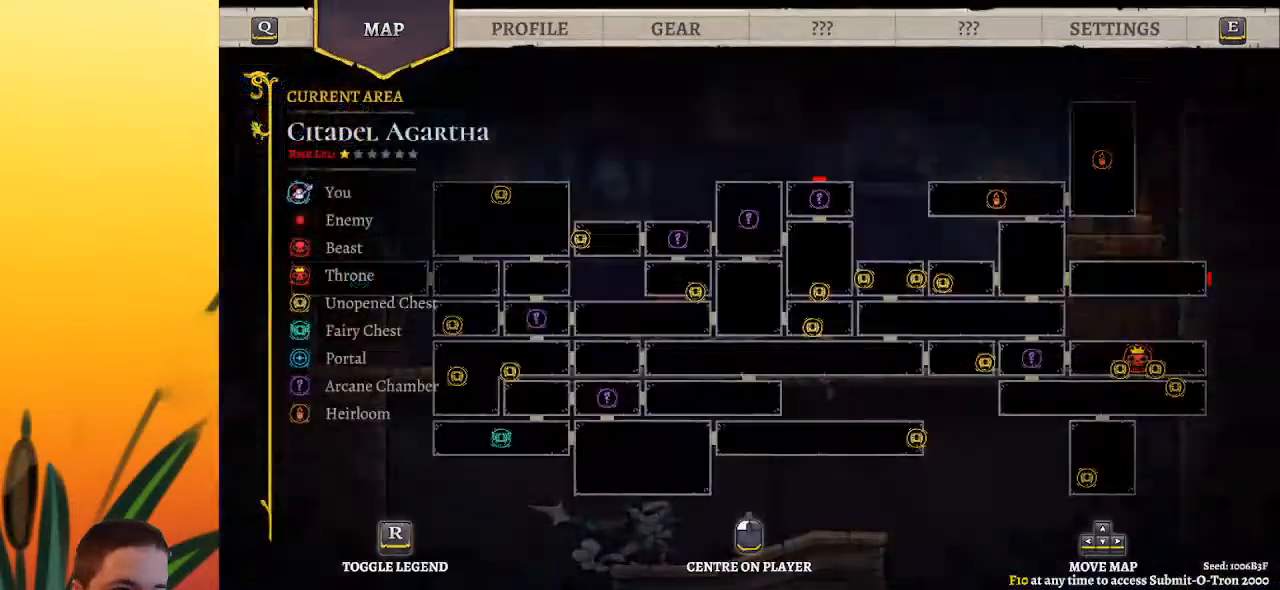
{"keys": [], "events": []}
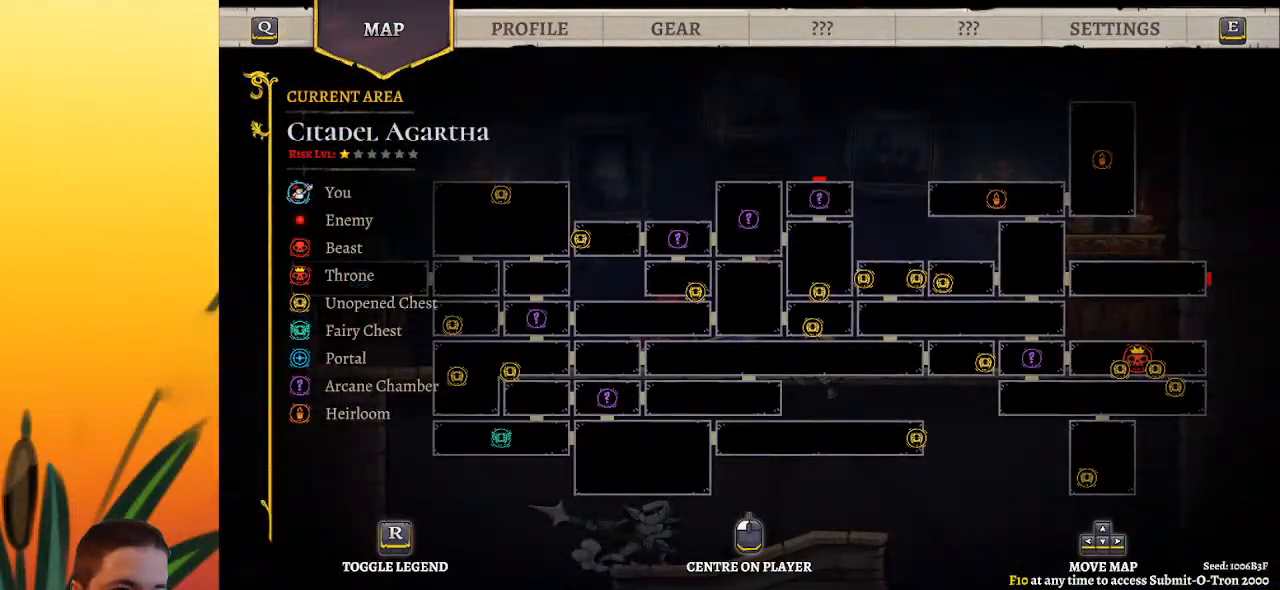
{"keys": ["right"], "events": [[300, "right", "down"]]}
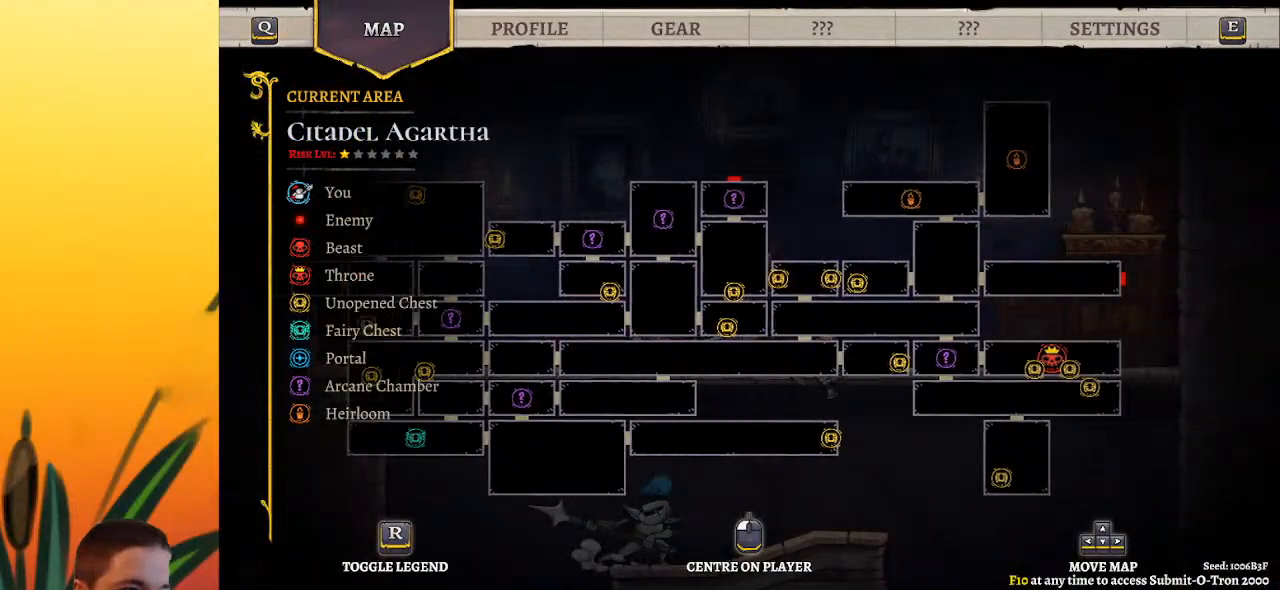
{"keys": ["left"], "events": [[33, "right", "up"], [400, "left", "down"]]}
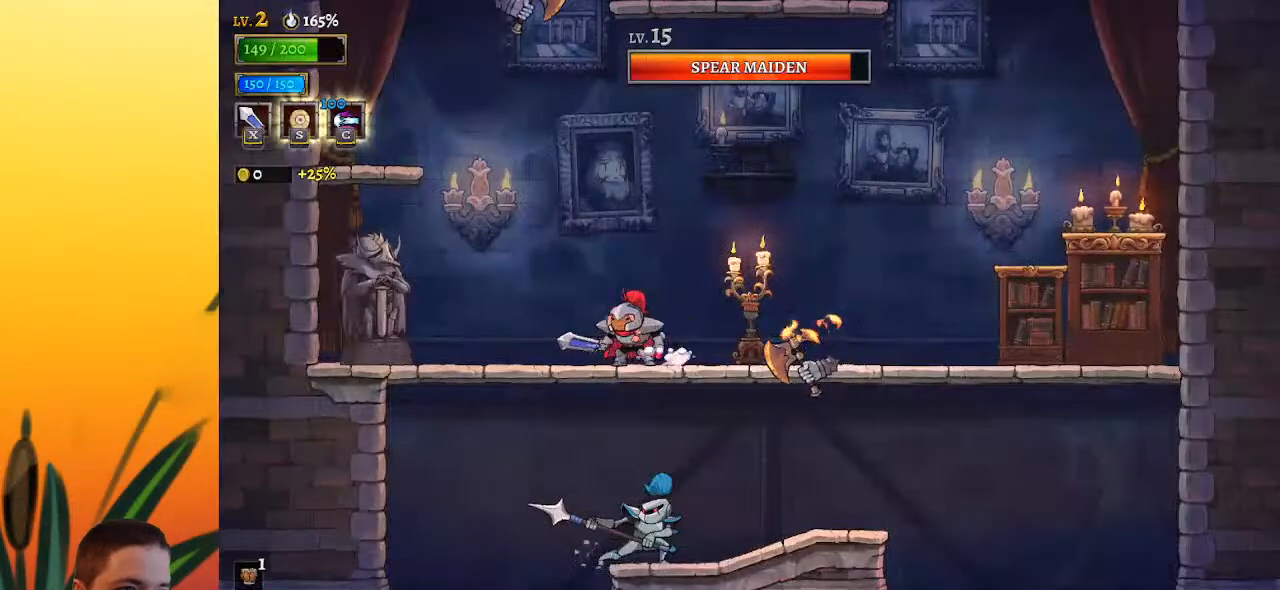
{"keys": ["right"], "events": [[33, "left", "up"], [467, "right", "down"]]}
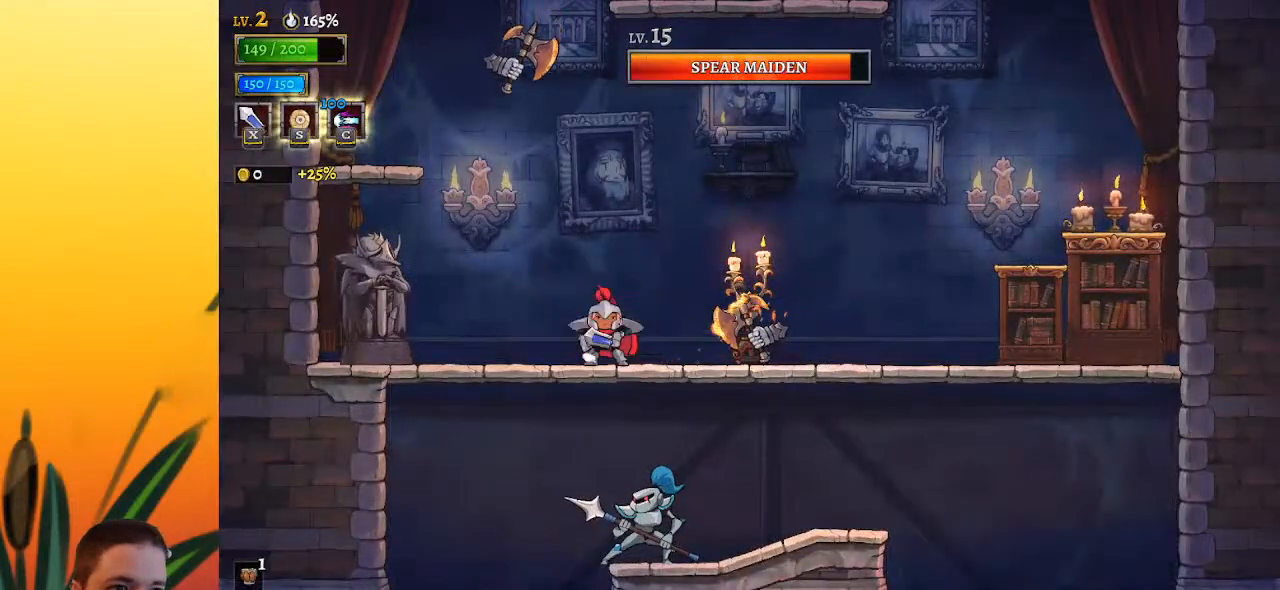
{"keys": ["right"], "events": [[17, "z", "down"], [150, "z", "up"]]}
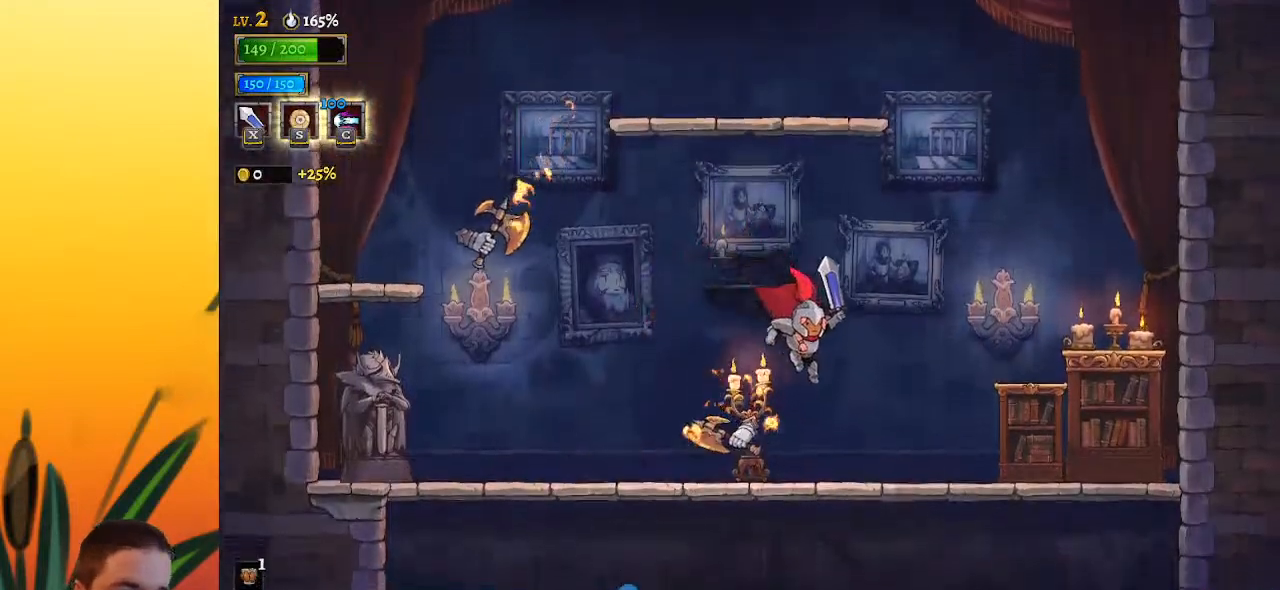
{"keys": ["right"], "events": [[267, "right", "up"], [500, "right", "down"]]}
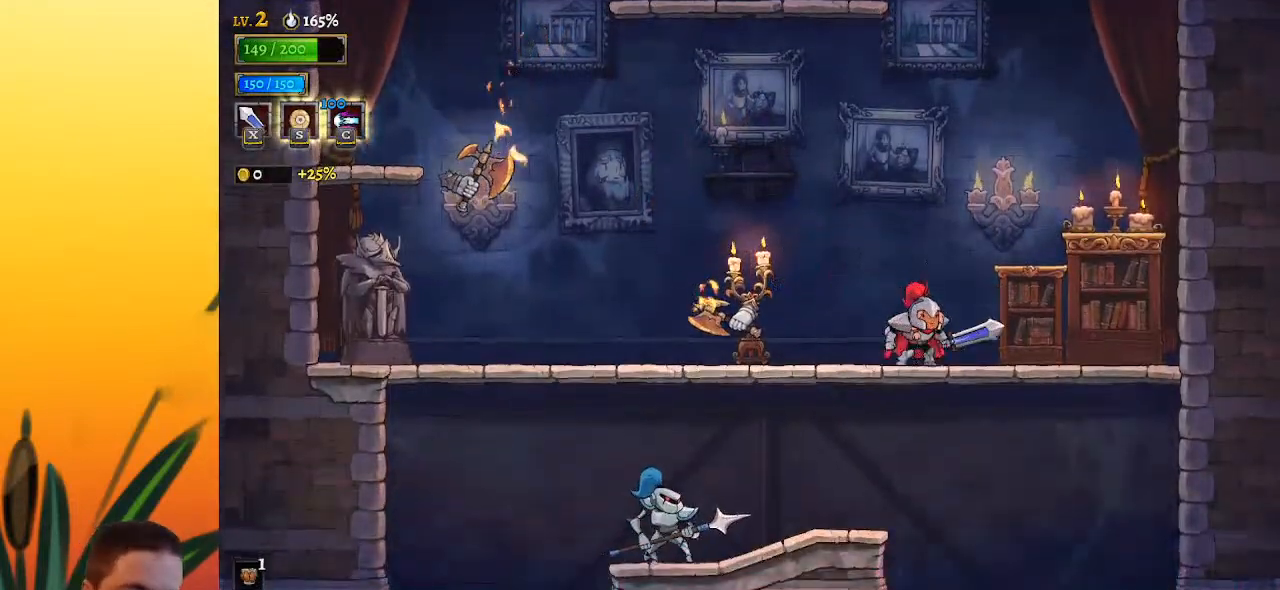
{"keys": ["right"], "events": [[133, "z", "down"], [283, "z", "up"]]}
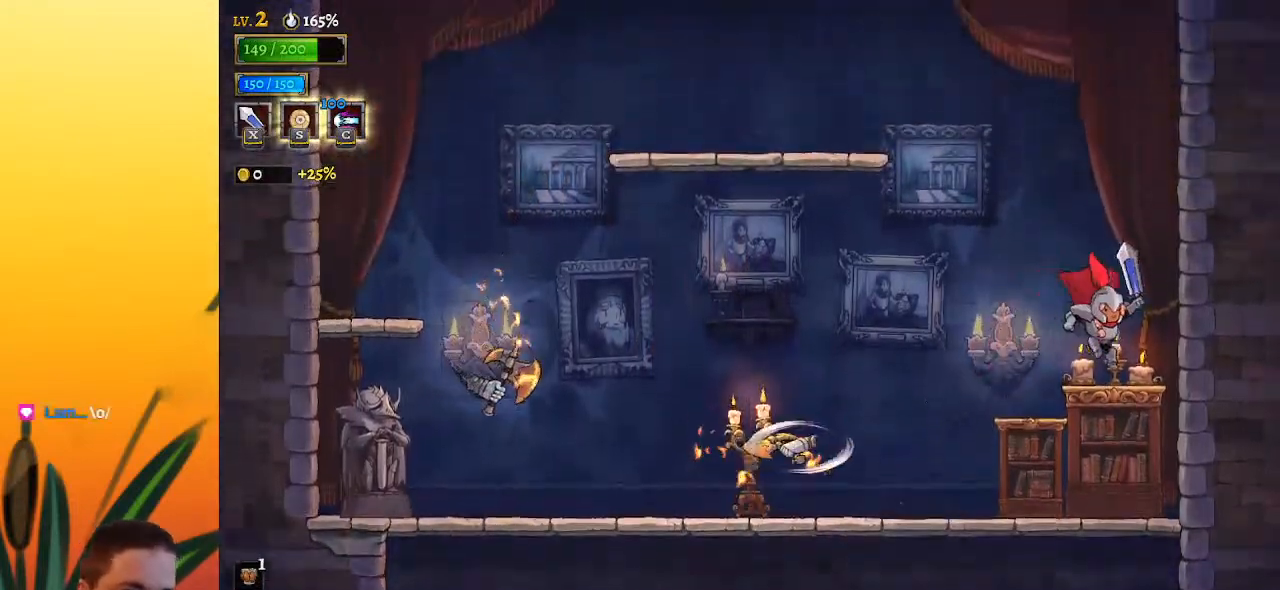
{"keys": ["left", "z"], "events": [[17, "right", "up"], [100, "left", "down"], [200, "z", "down"]]}
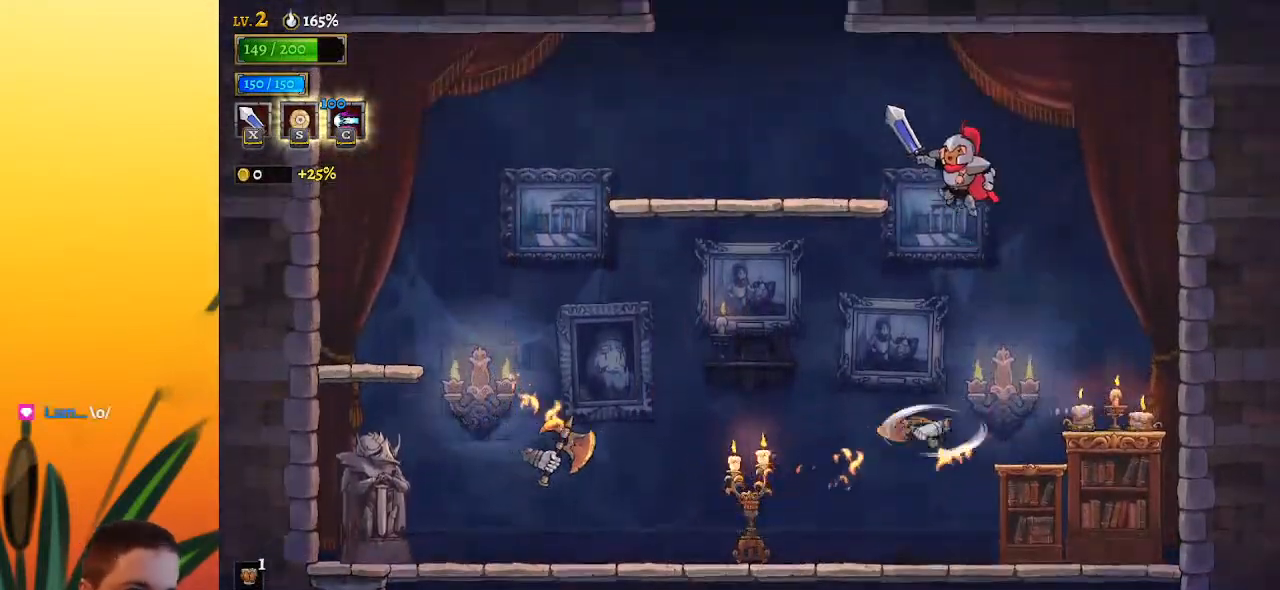
{"keys": ["z"], "events": [[83, "z", "up"], [450, "z", "down"], [500, "left", "up"]]}
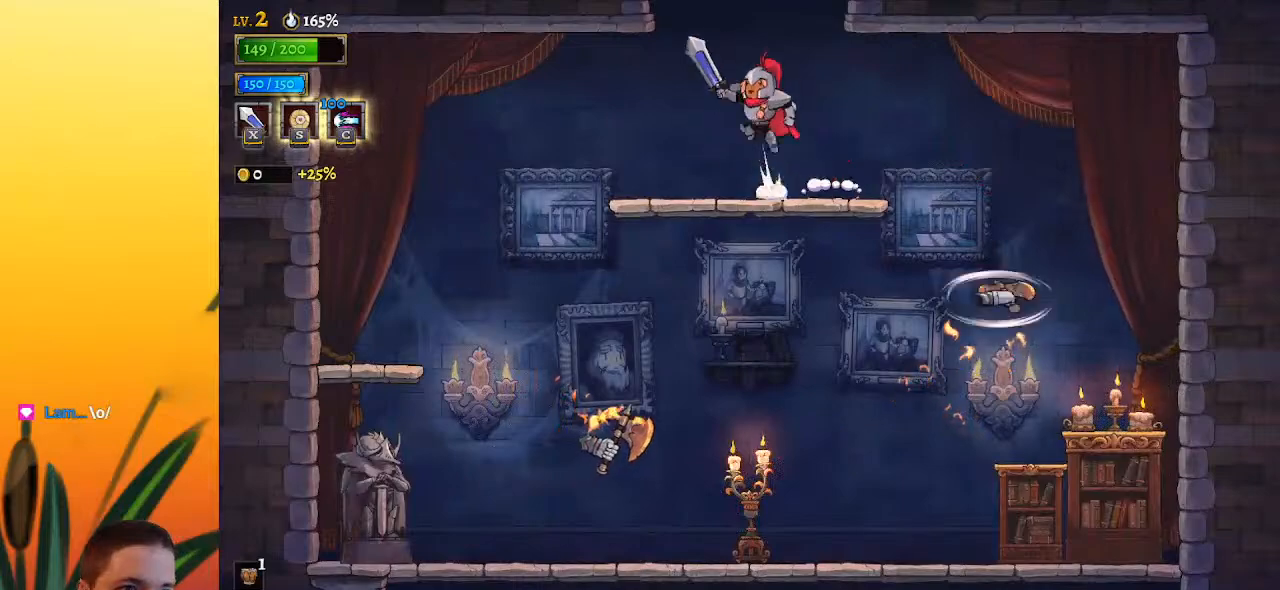
{"keys": [], "events": [[367, "z", "up"]]}
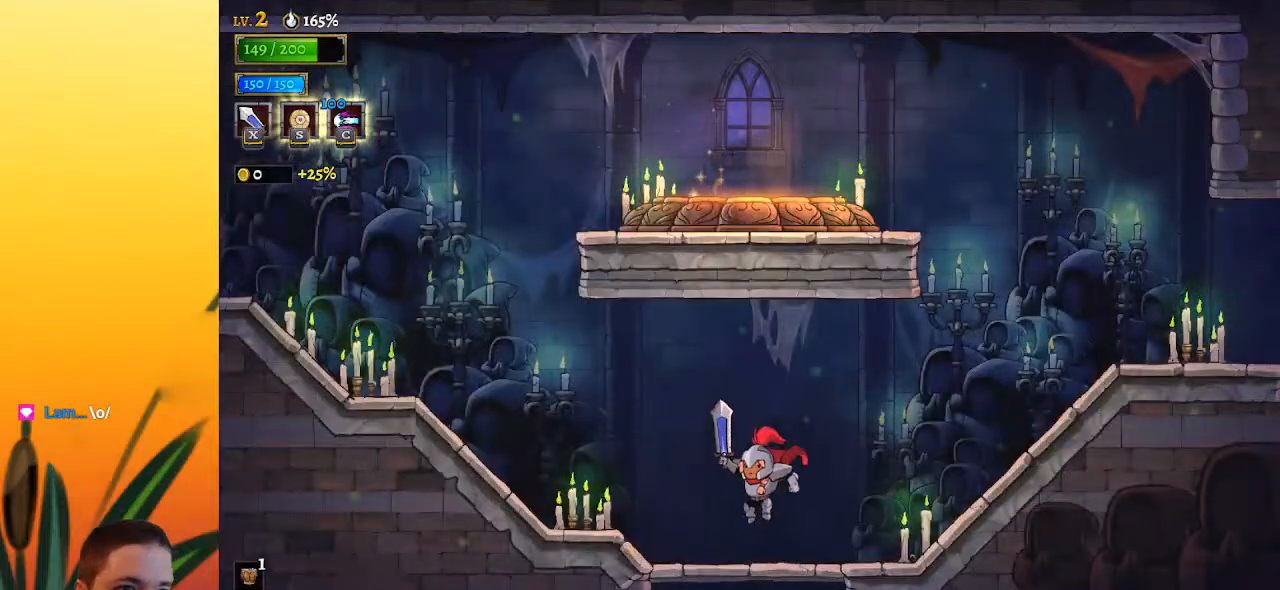
{"keys": [], "events": [[150, "left", "down"], [283, "left", "up"]]}
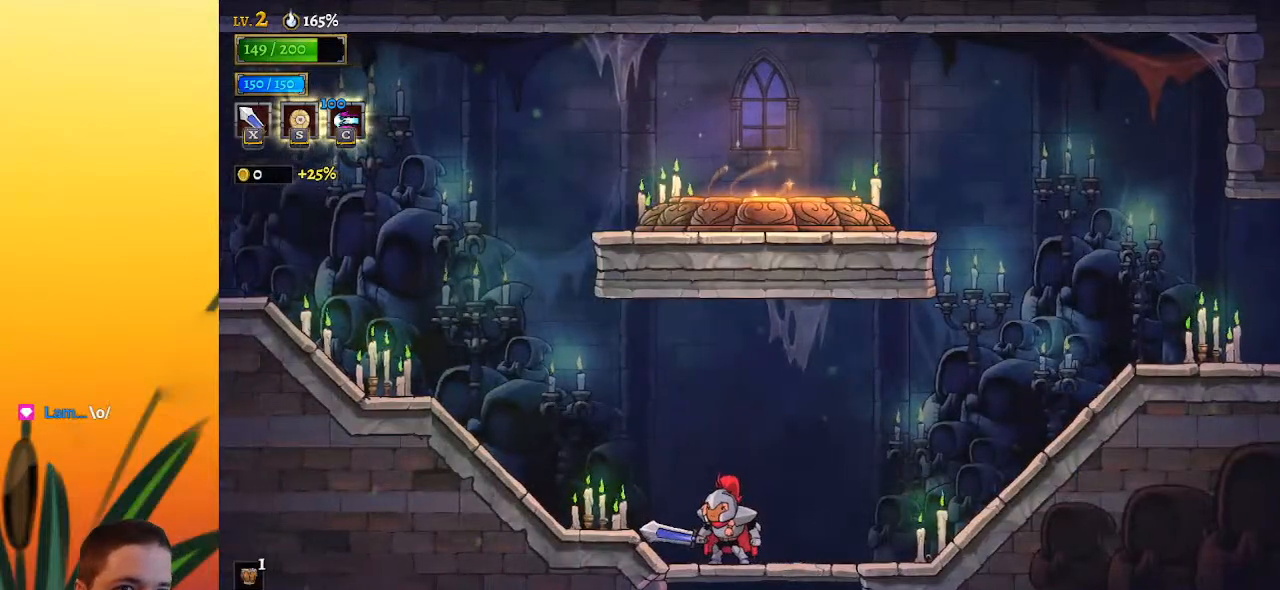
{"keys": ["left"], "events": [[67, "right", "down"], [167, "right", "up"], [217, "left", "down"], [267, "a", "down"], [450, "a", "up"]]}
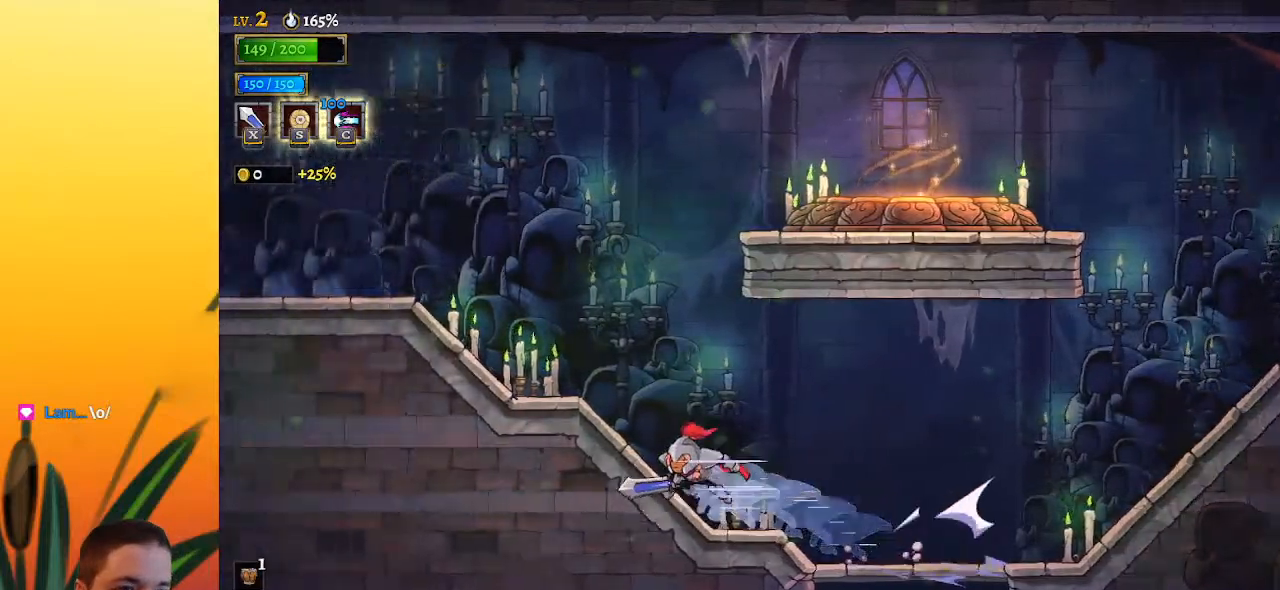
{"keys": ["a", "left"], "events": [[133, "a", "down"], [283, "a", "up"], [467, "a", "down"]]}
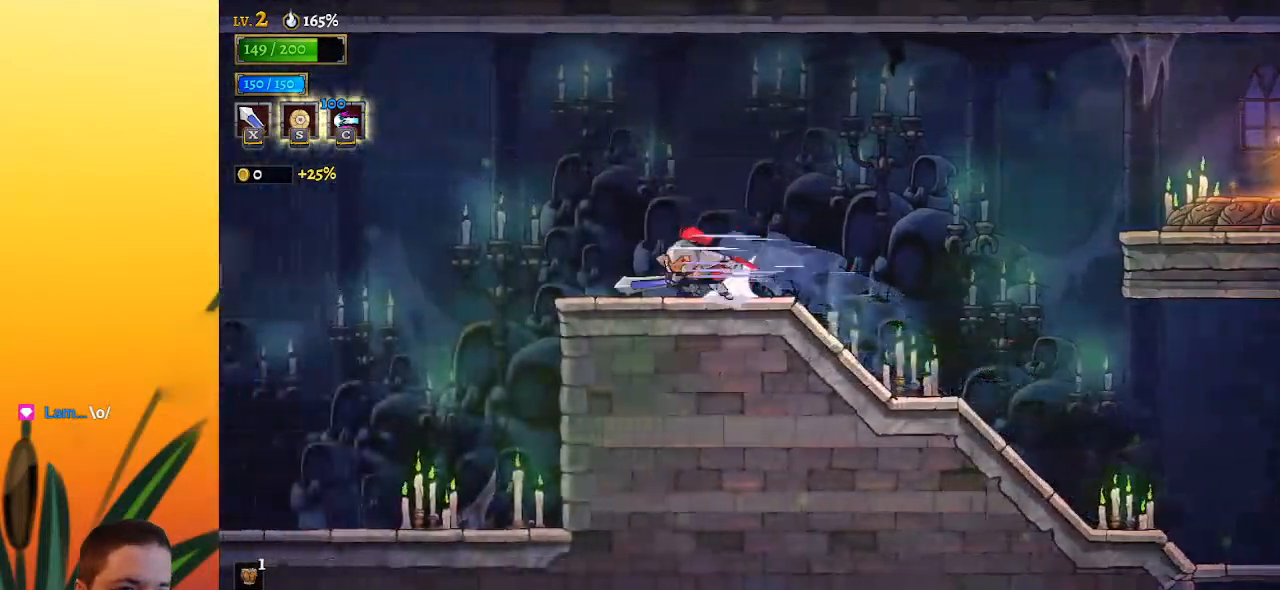
{"keys": ["left"], "events": [[100, "a", "up"]]}
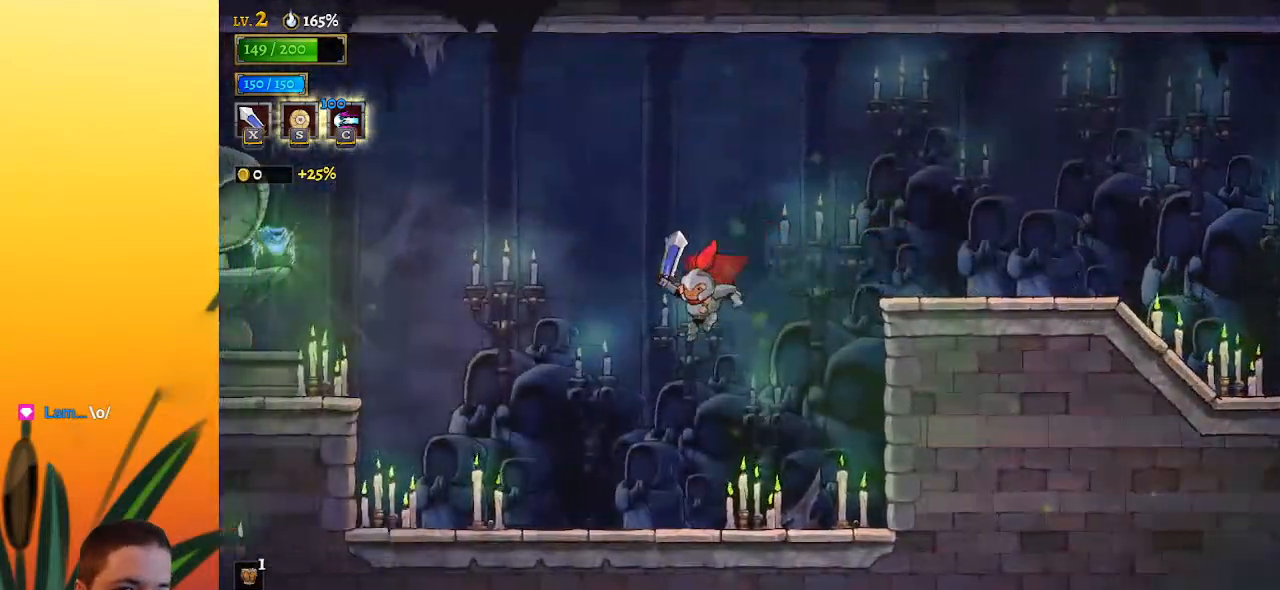
{"keys": ["left", "z"], "events": [[400, "z", "down"]]}
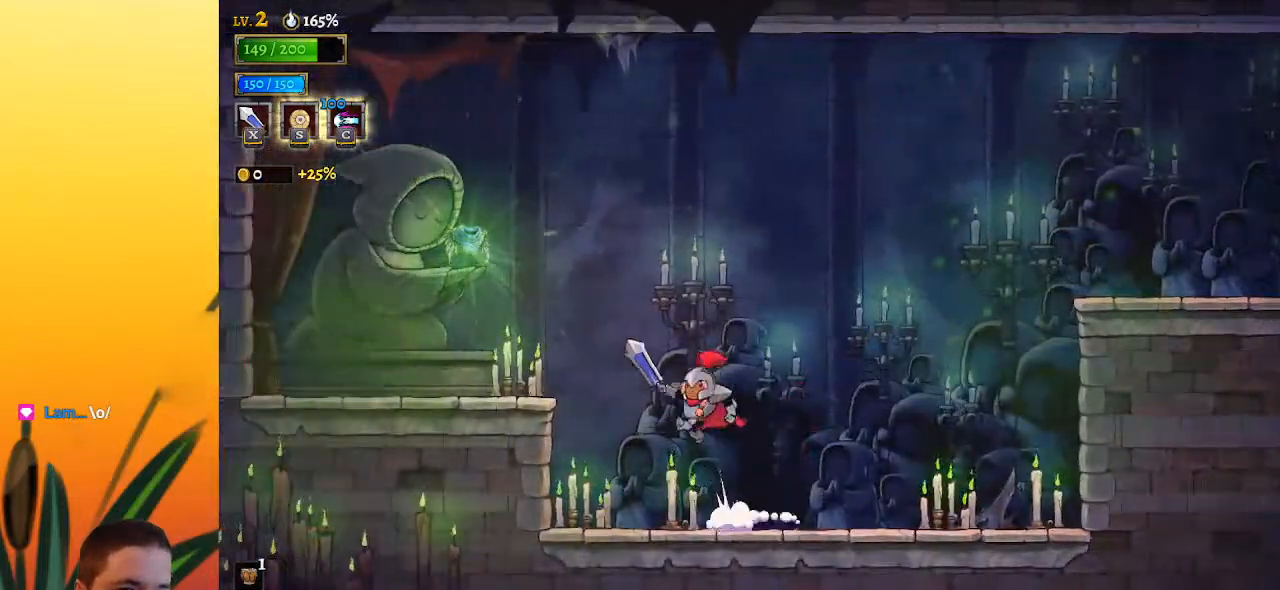
{"keys": ["left"], "events": [[100, "z", "up"]]}
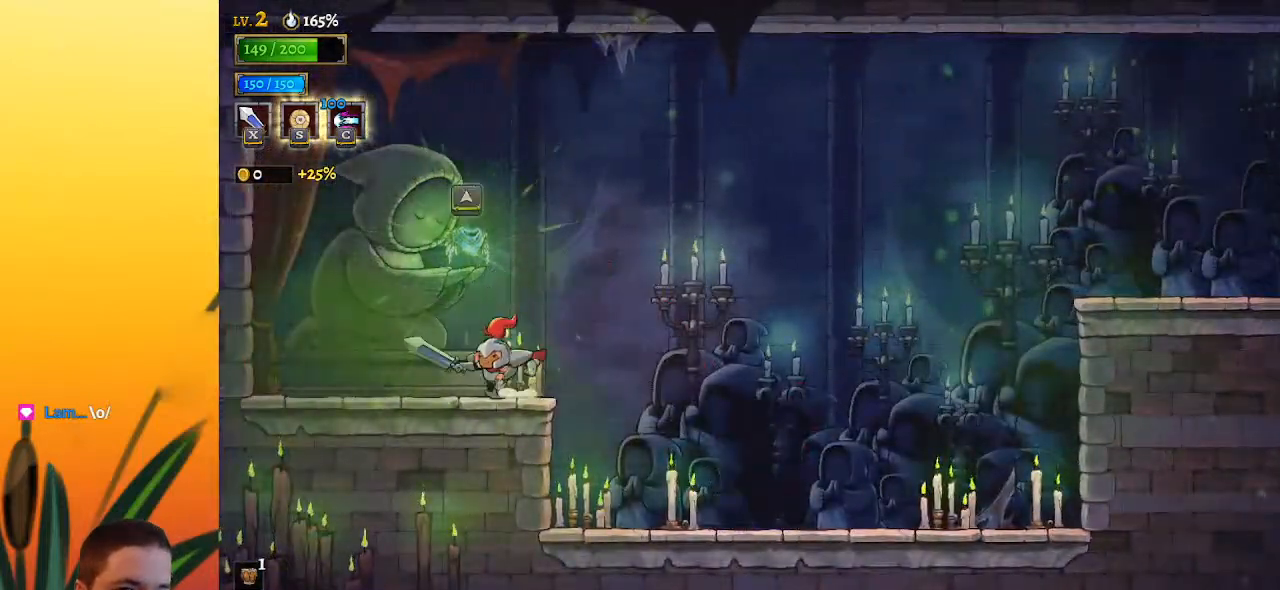
{"keys": [], "events": [[17, "left", "up"], [17, "up", "down"], [100, "up", "up"]]}